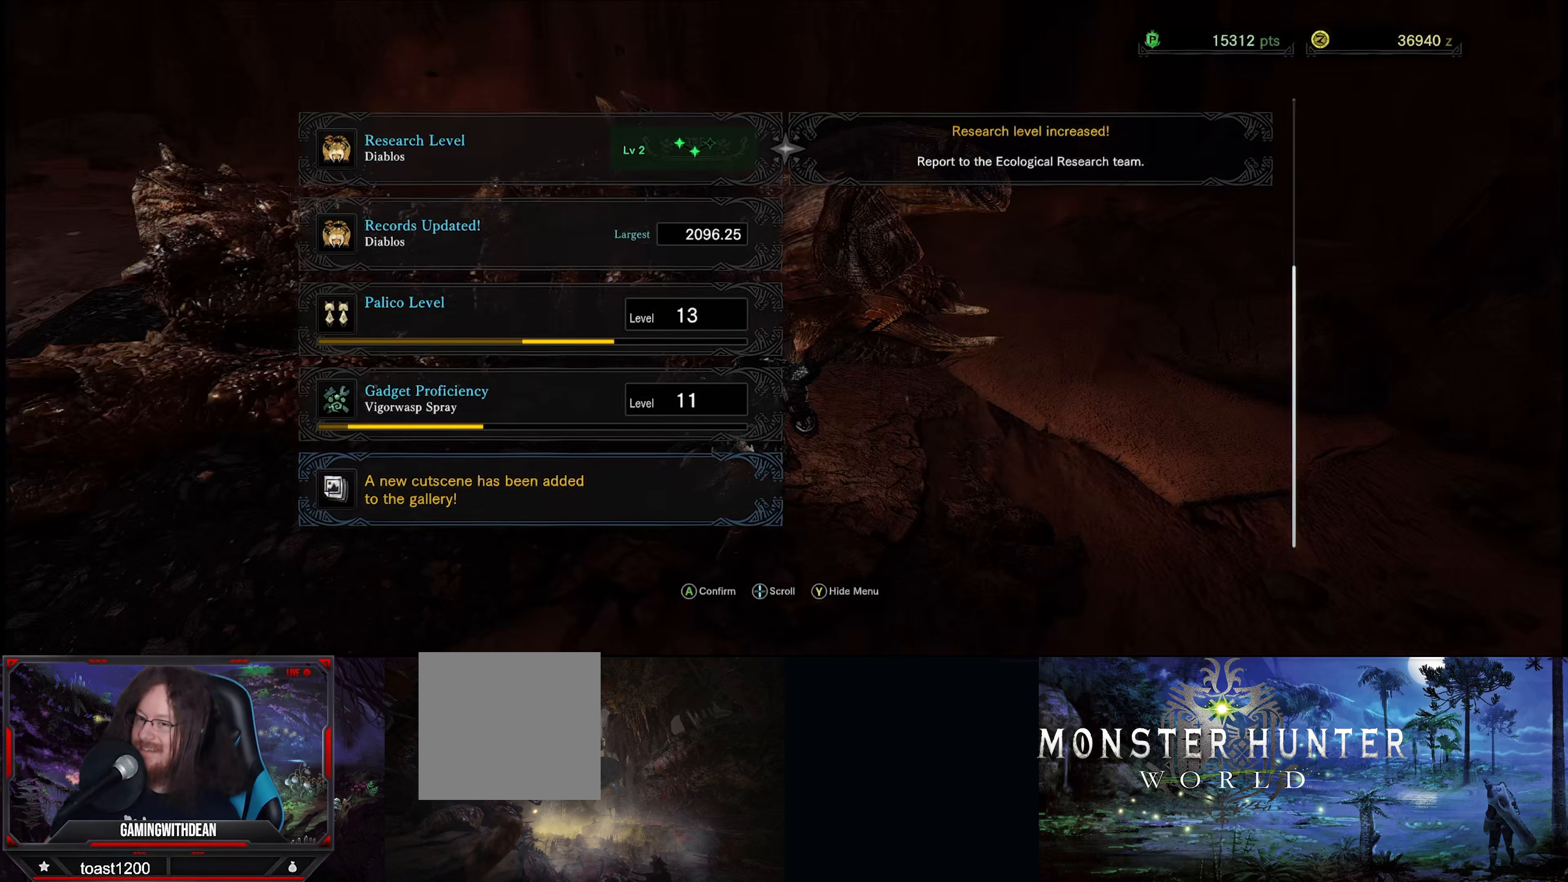
Gameplay with a controller (Xbox layout); each line is a JSON object with the inputs held at the frame after it. "events" lists button and stick changes between this image and that frame as [ms after this image, input, new state], when the widget could be followed in between. Not read: L3 R3.
{"buttons": ["DPAD_UP"], "left_stick": "center", "right_stick": "center", "events": [[50, "DPAD_UP", "down"]]}
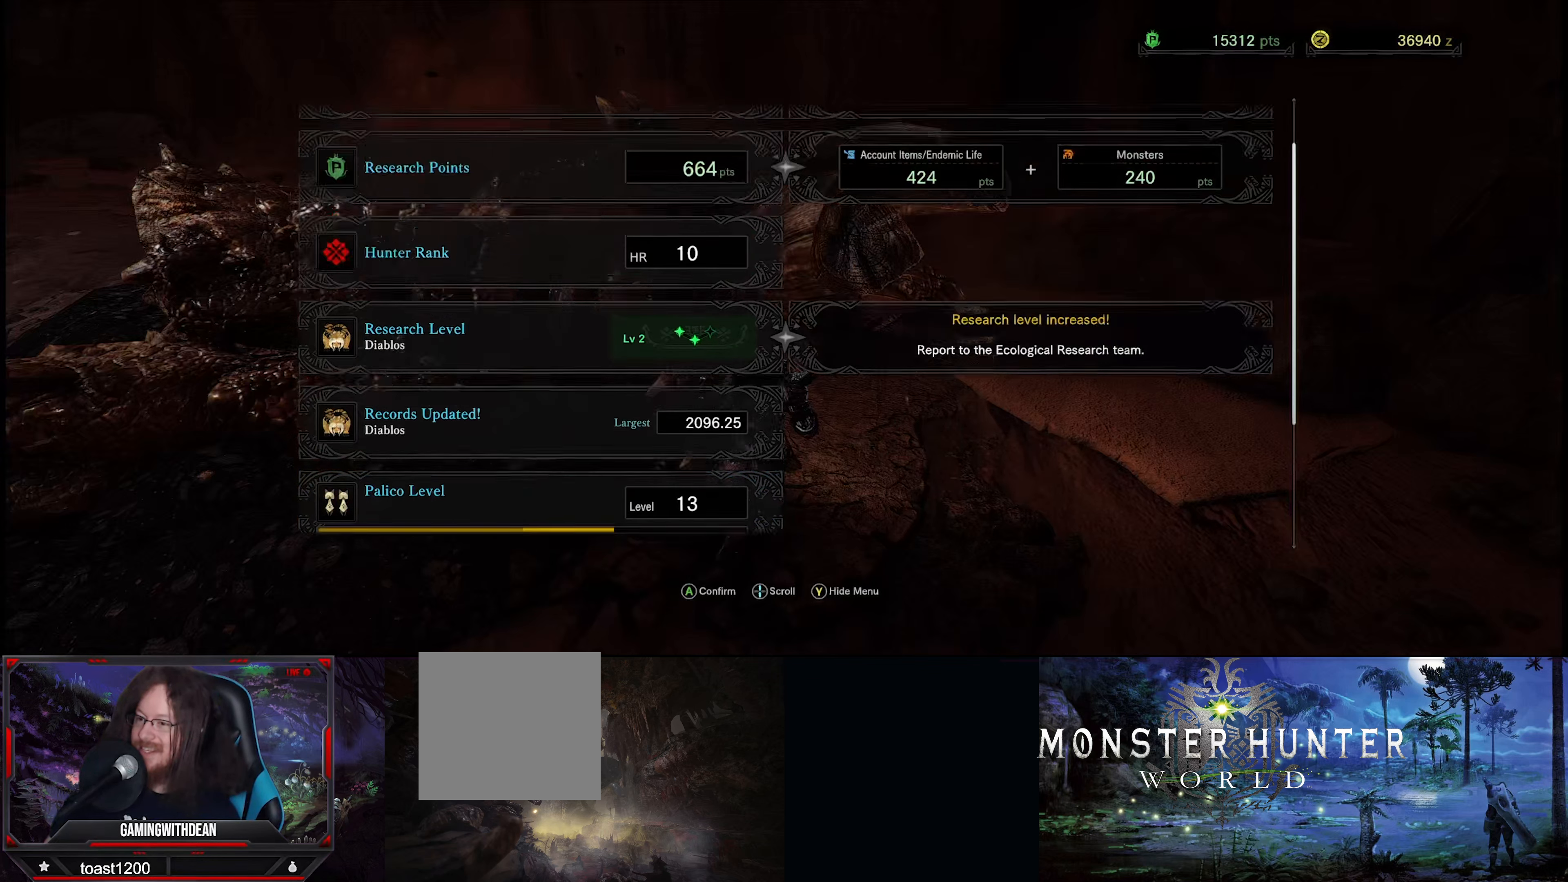
{"buttons": [], "left_stick": "center", "right_stick": "center", "events": [[433, "DPAD_UP", "up"]]}
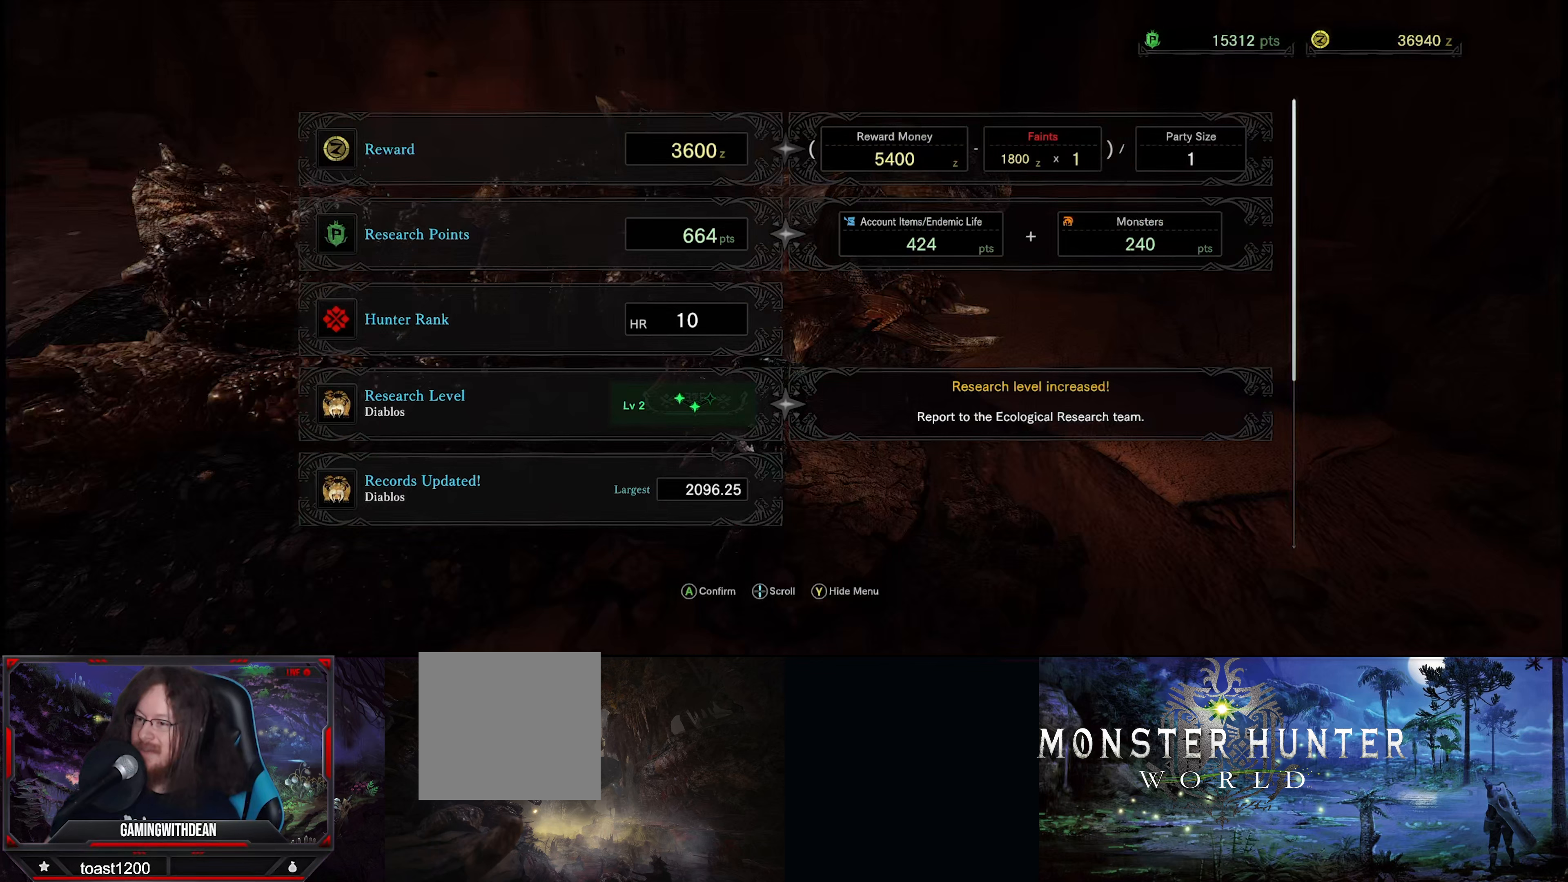
{"buttons": [], "left_stick": "center", "right_stick": "center", "events": []}
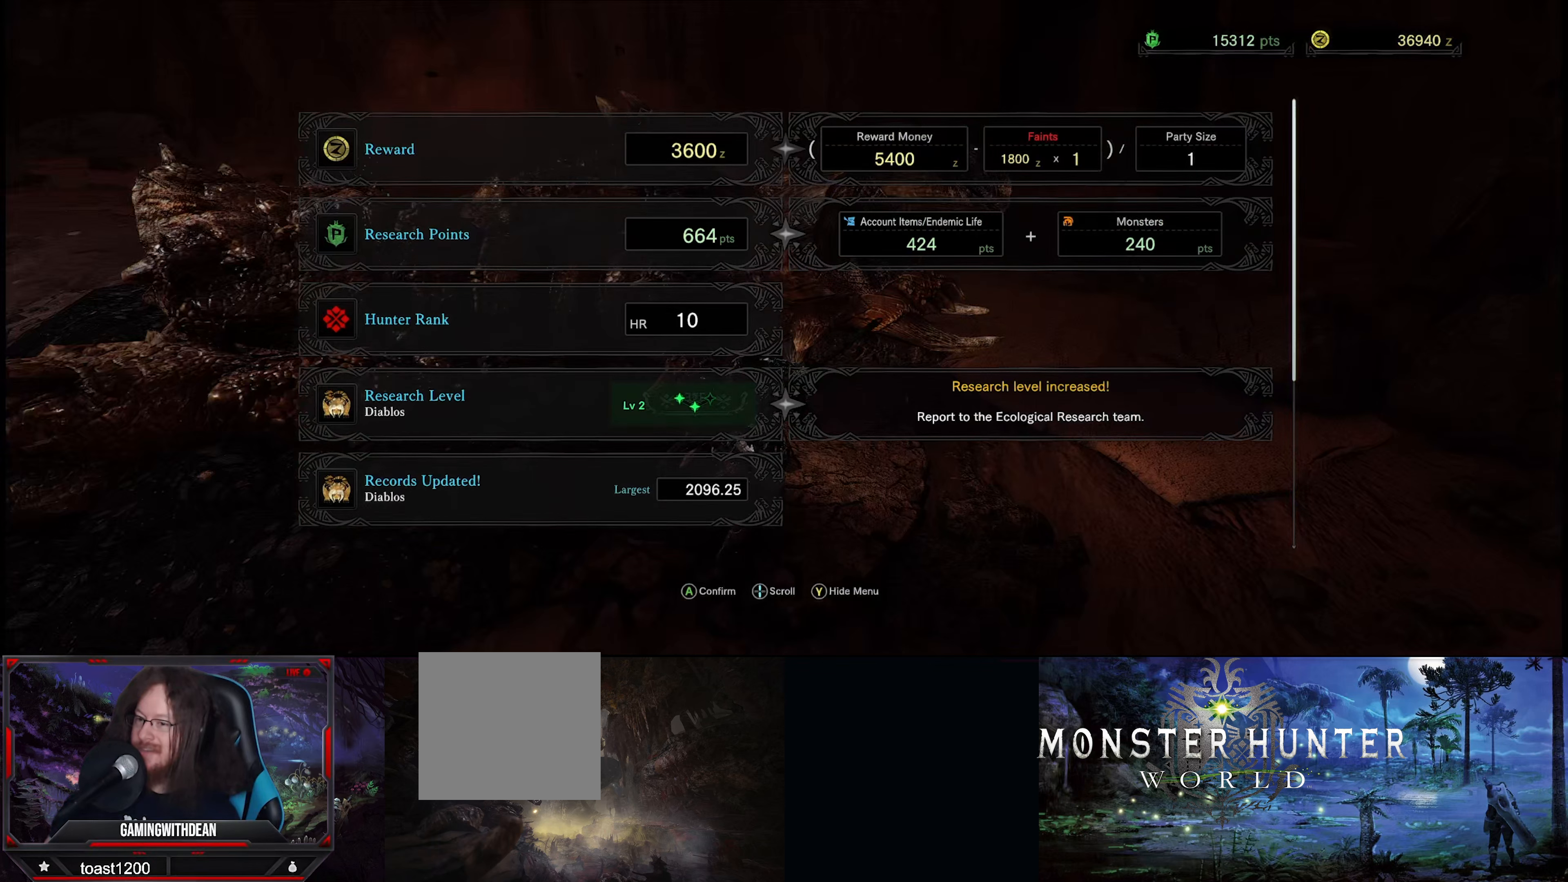
{"buttons": [], "left_stick": "center", "right_stick": "center", "events": []}
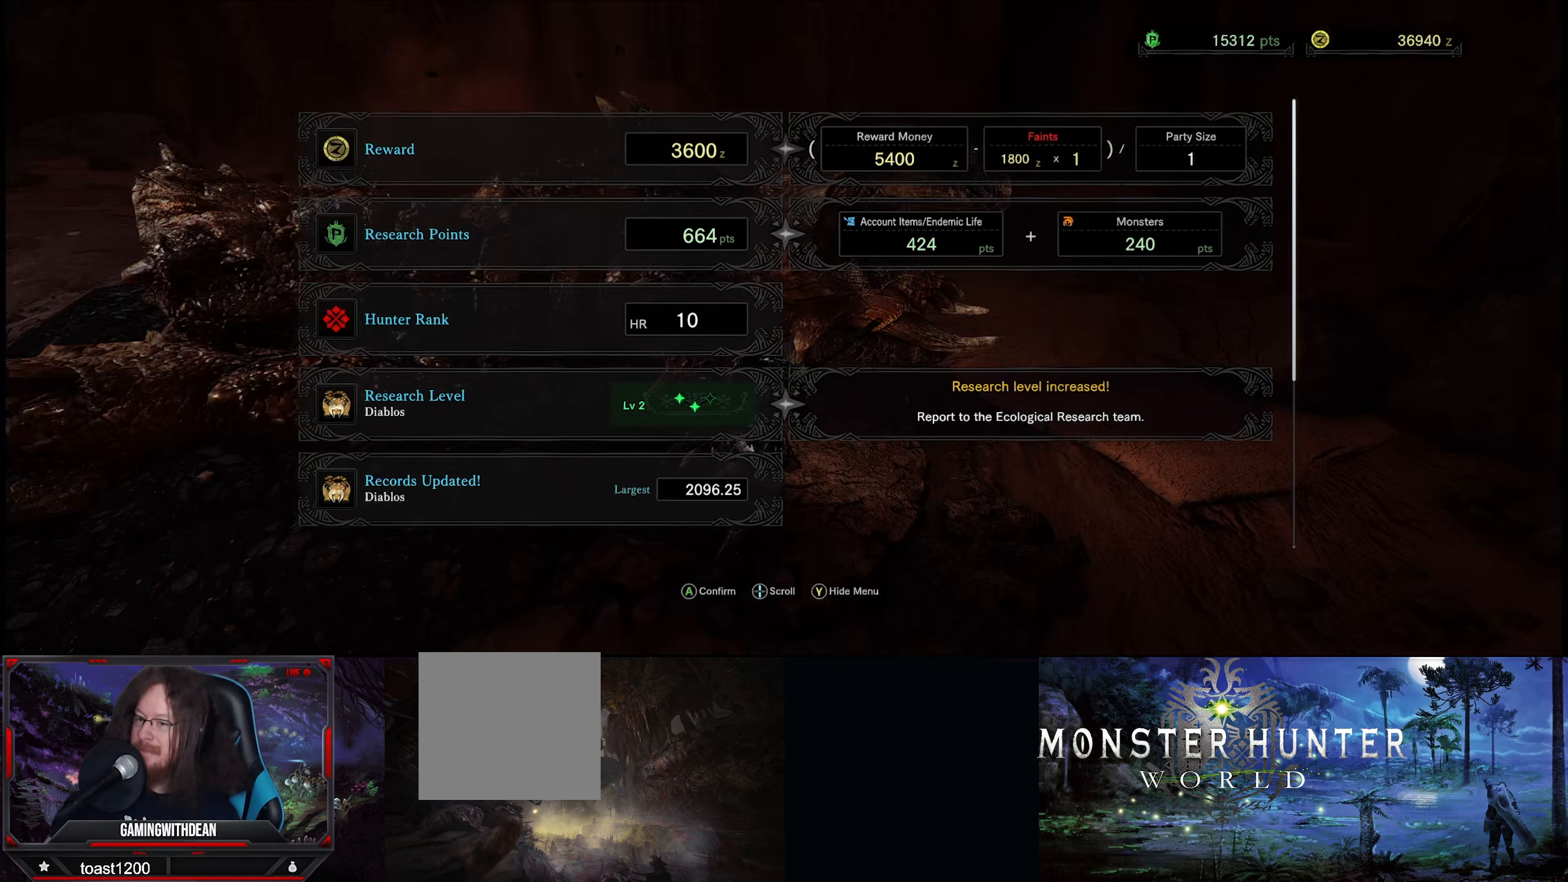
{"buttons": [], "left_stick": "center", "right_stick": "center", "events": []}
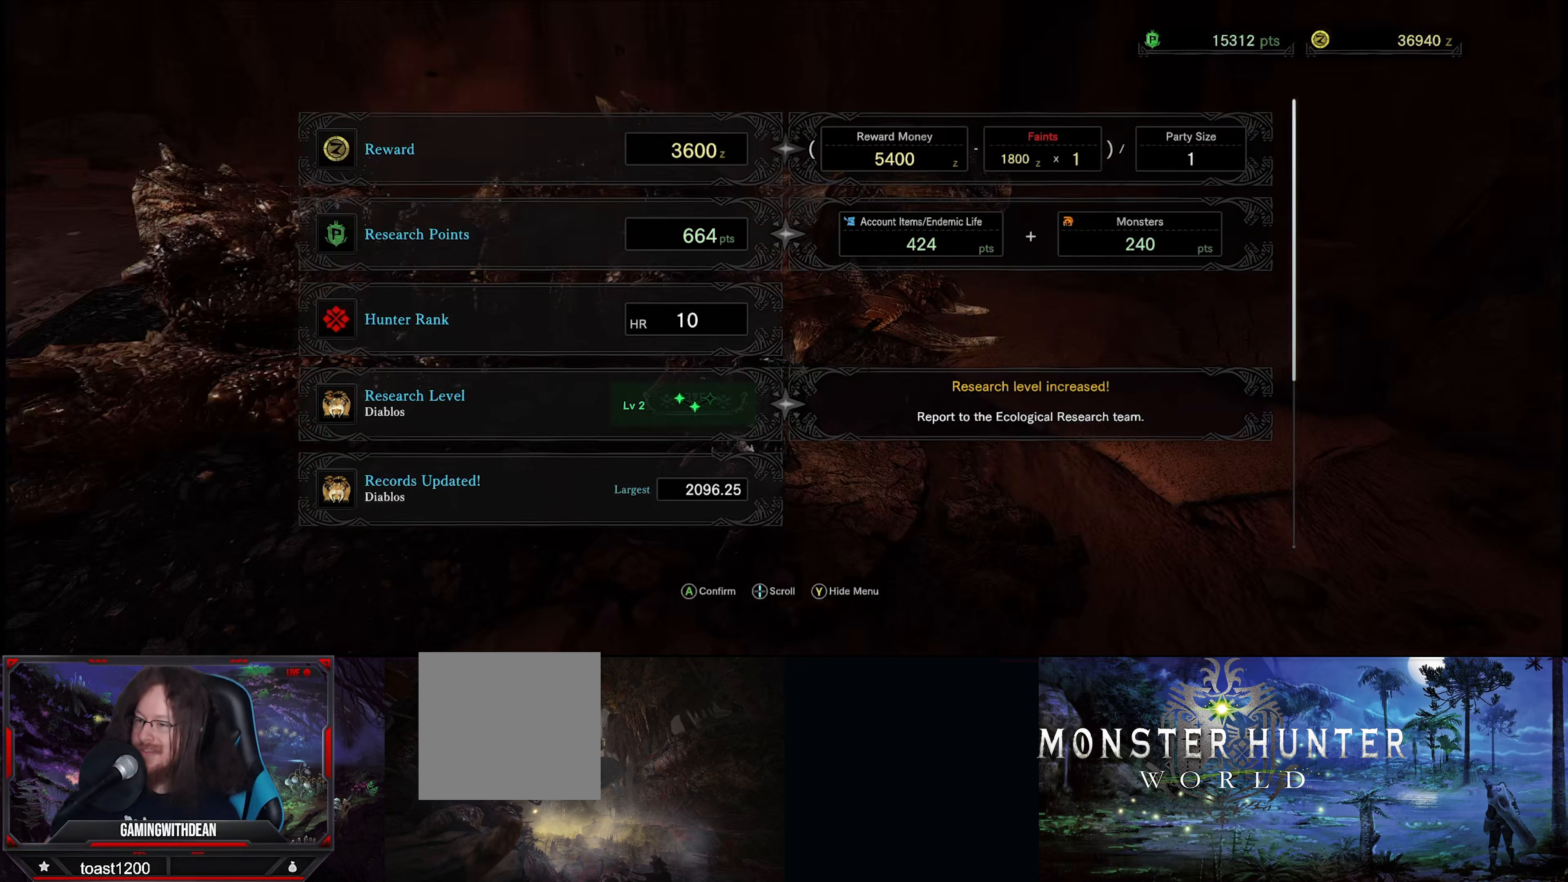
{"buttons": [], "left_stick": "center", "right_stick": "center", "events": []}
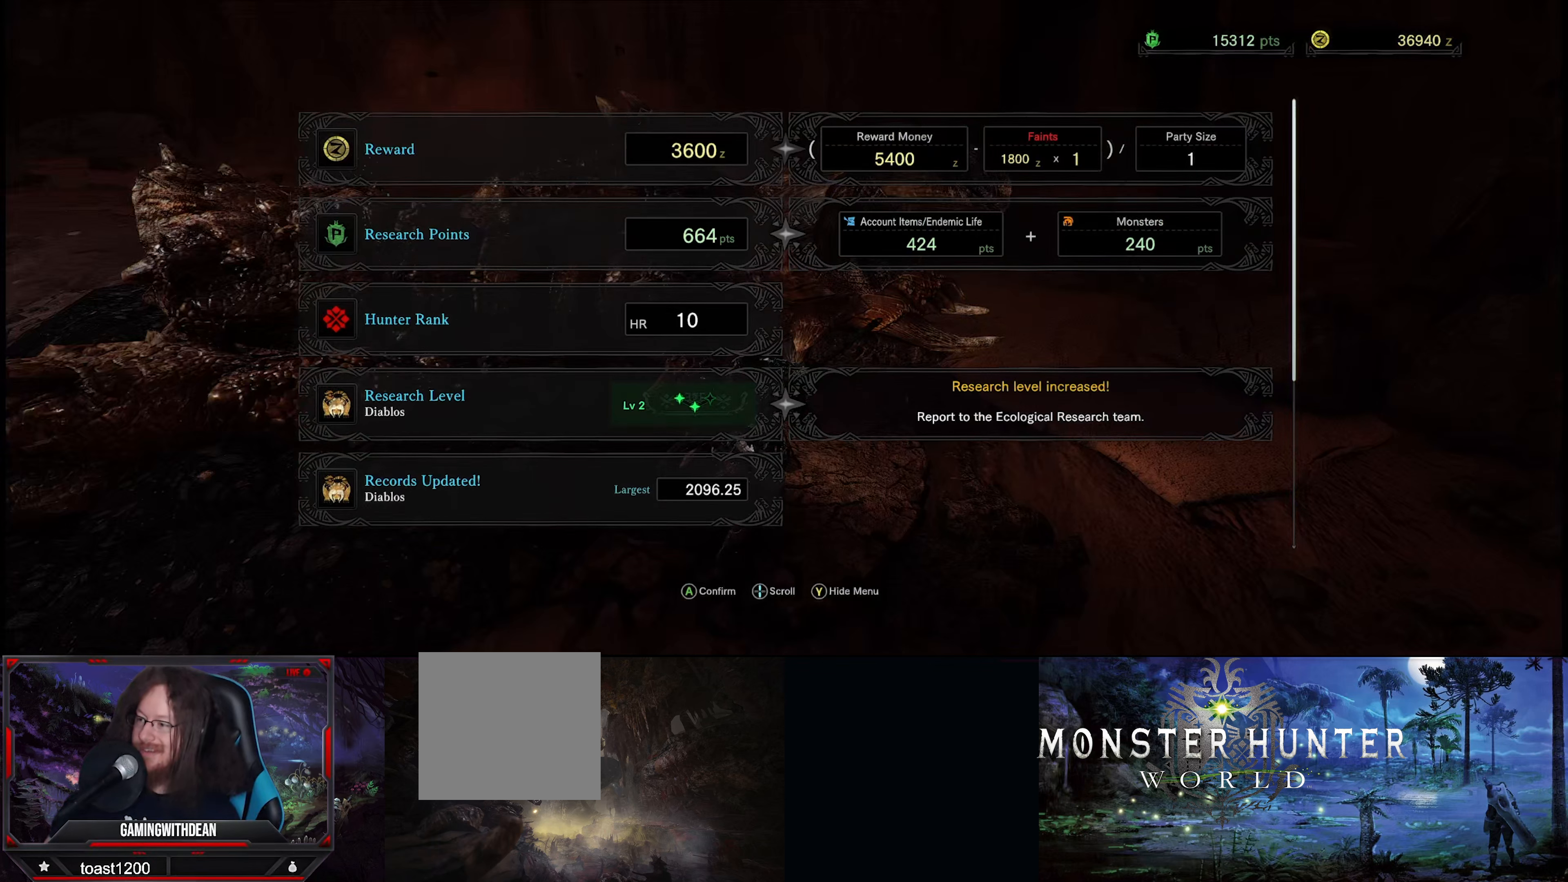
{"buttons": [], "left_stick": "center", "right_stick": "center", "events": []}
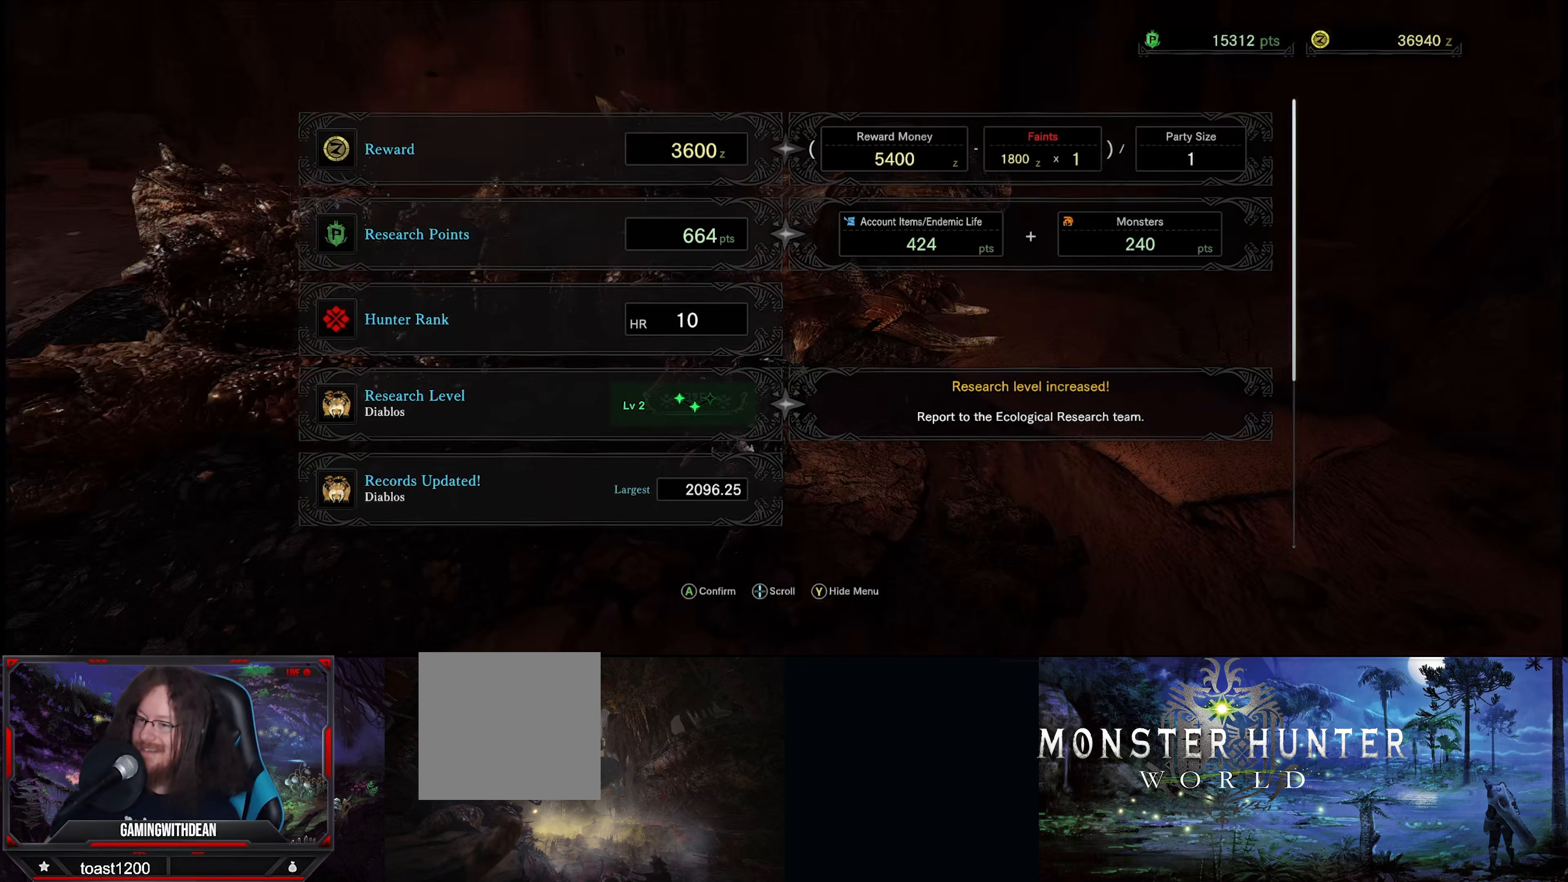
{"buttons": [], "left_stick": "center", "right_stick": "center", "events": []}
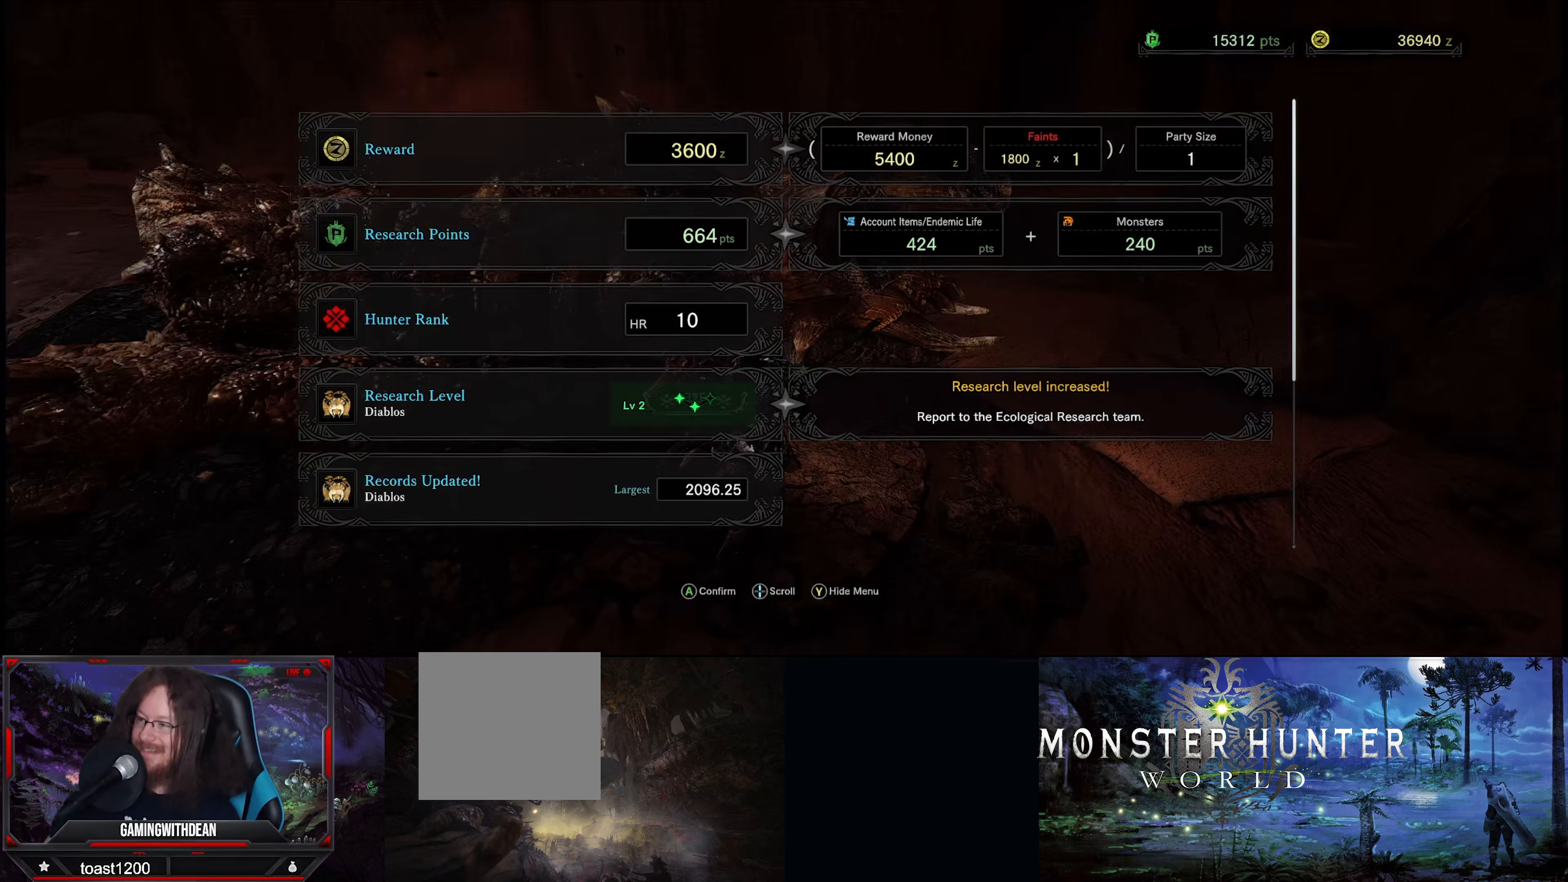
{"buttons": [], "left_stick": "center", "right_stick": "center", "events": [[233, "DPAD_DOWN", "down"], [317, "DPAD_DOWN", "up"]]}
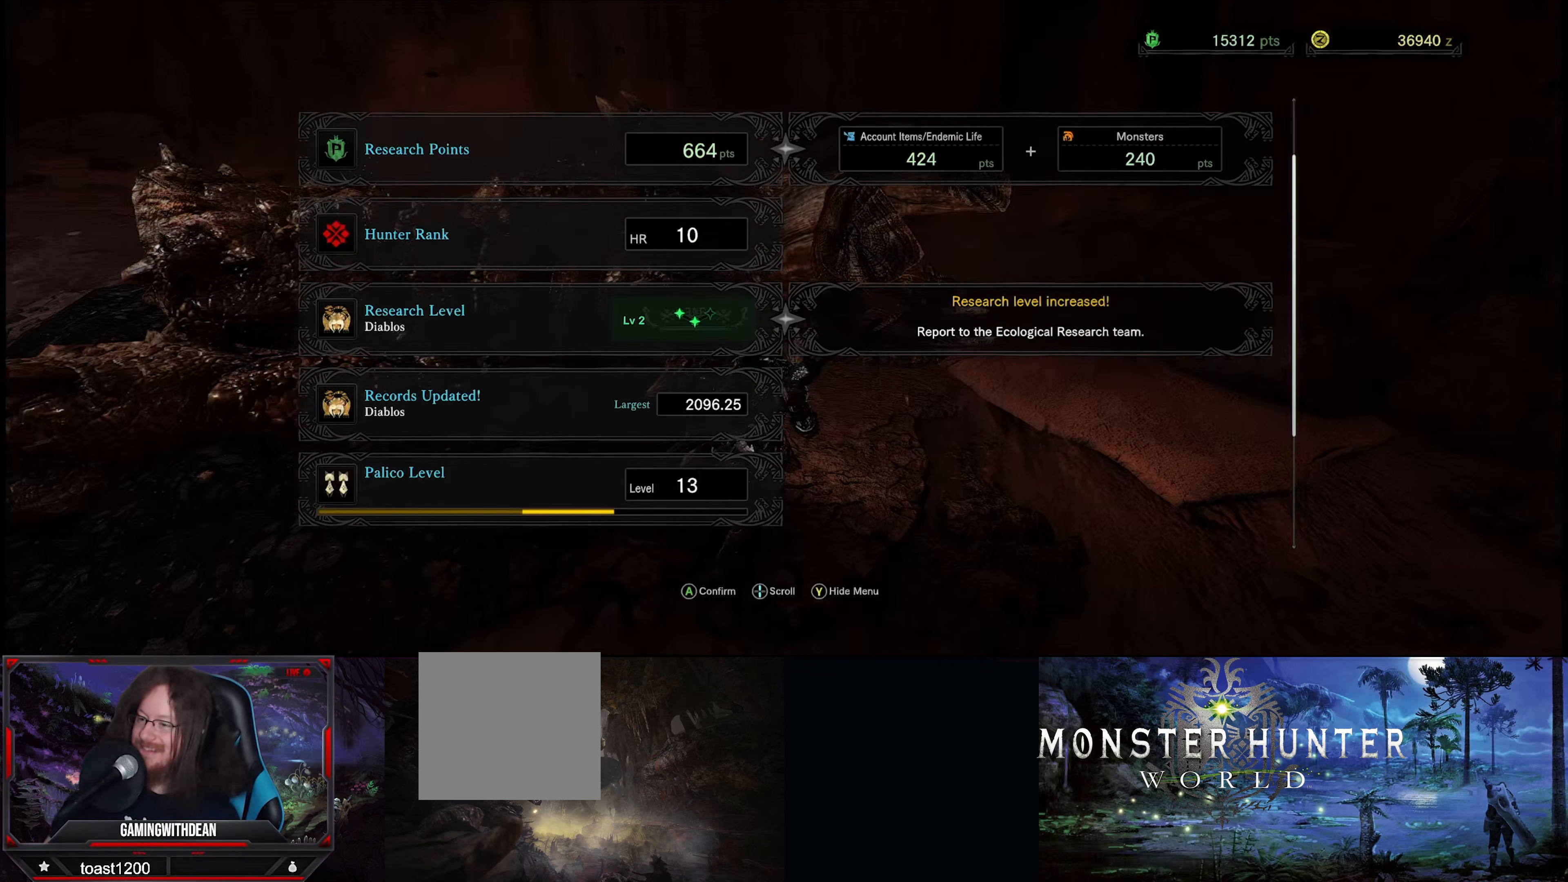
{"buttons": ["DPAD_DOWN"], "left_stick": "center", "right_stick": "center", "events": [[183, "DPAD_DOWN", "down"], [317, "DPAD_DOWN", "up"], [384, "DPAD_DOWN", "down"]]}
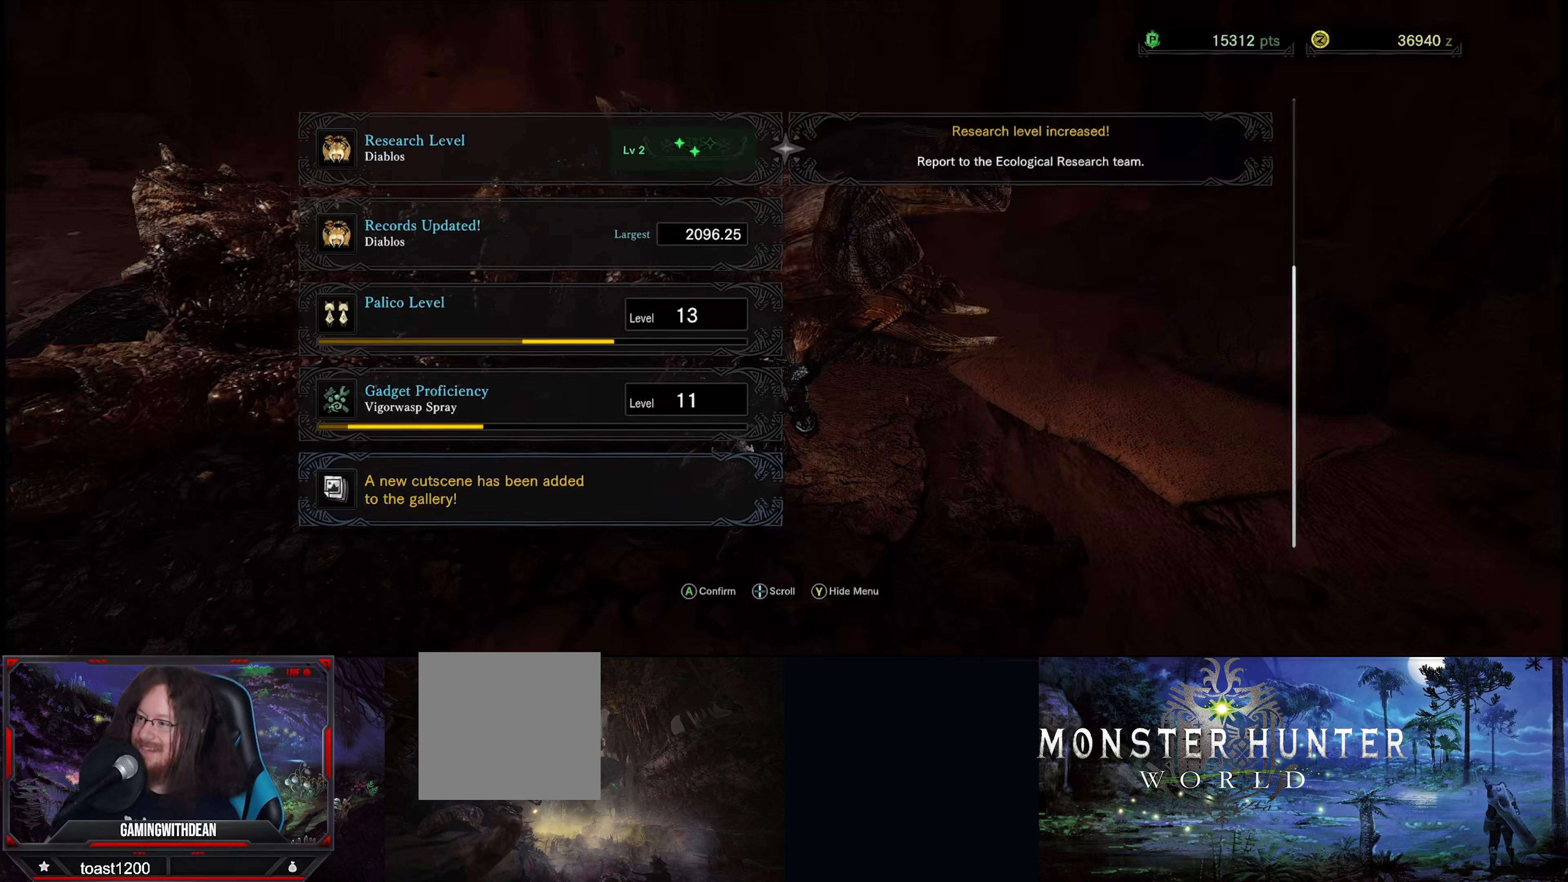
{"buttons": [], "left_stick": "center", "right_stick": "center", "events": [[17, "DPAD_DOWN", "up"]]}
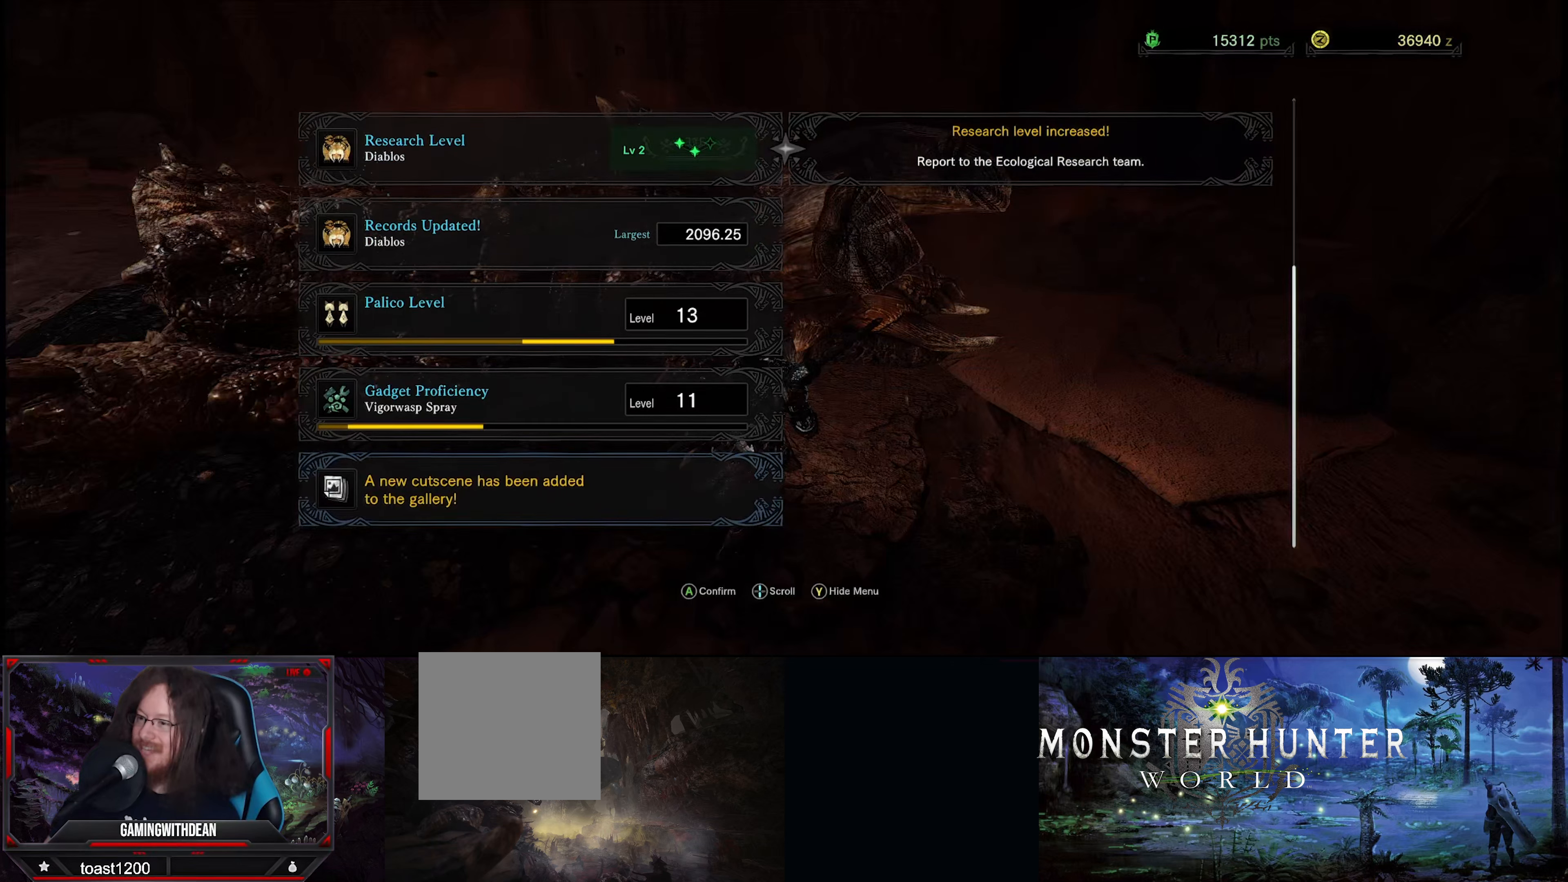
{"buttons": [], "left_stick": "center", "right_stick": "center", "events": [[134, "DPAD_DOWN", "down"], [284, "DPAD_DOWN", "up"]]}
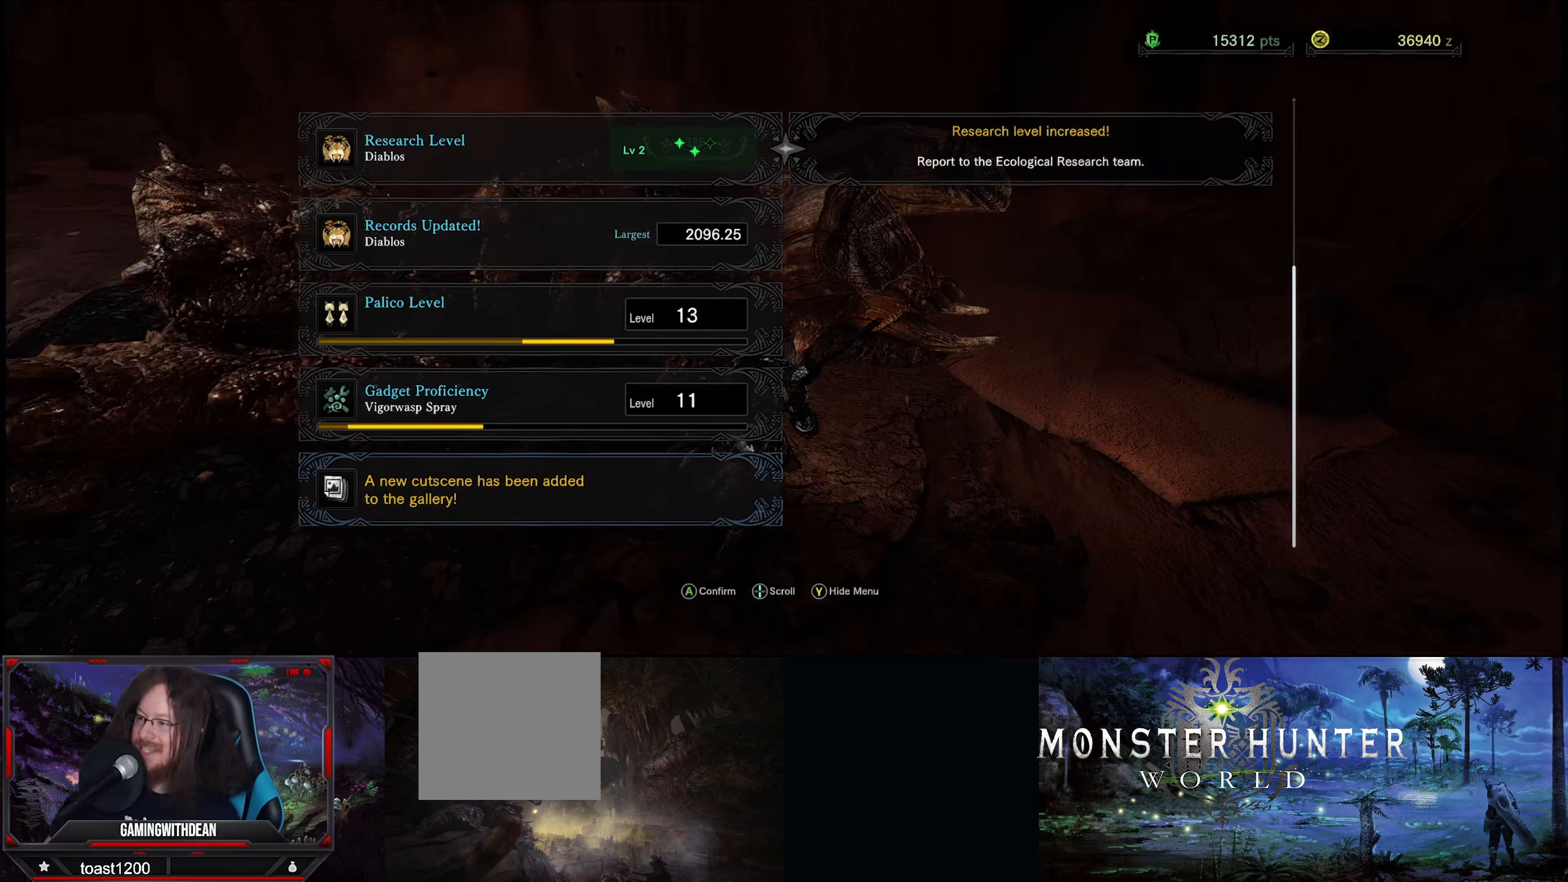
{"buttons": [], "left_stick": "center", "right_stick": "center", "events": []}
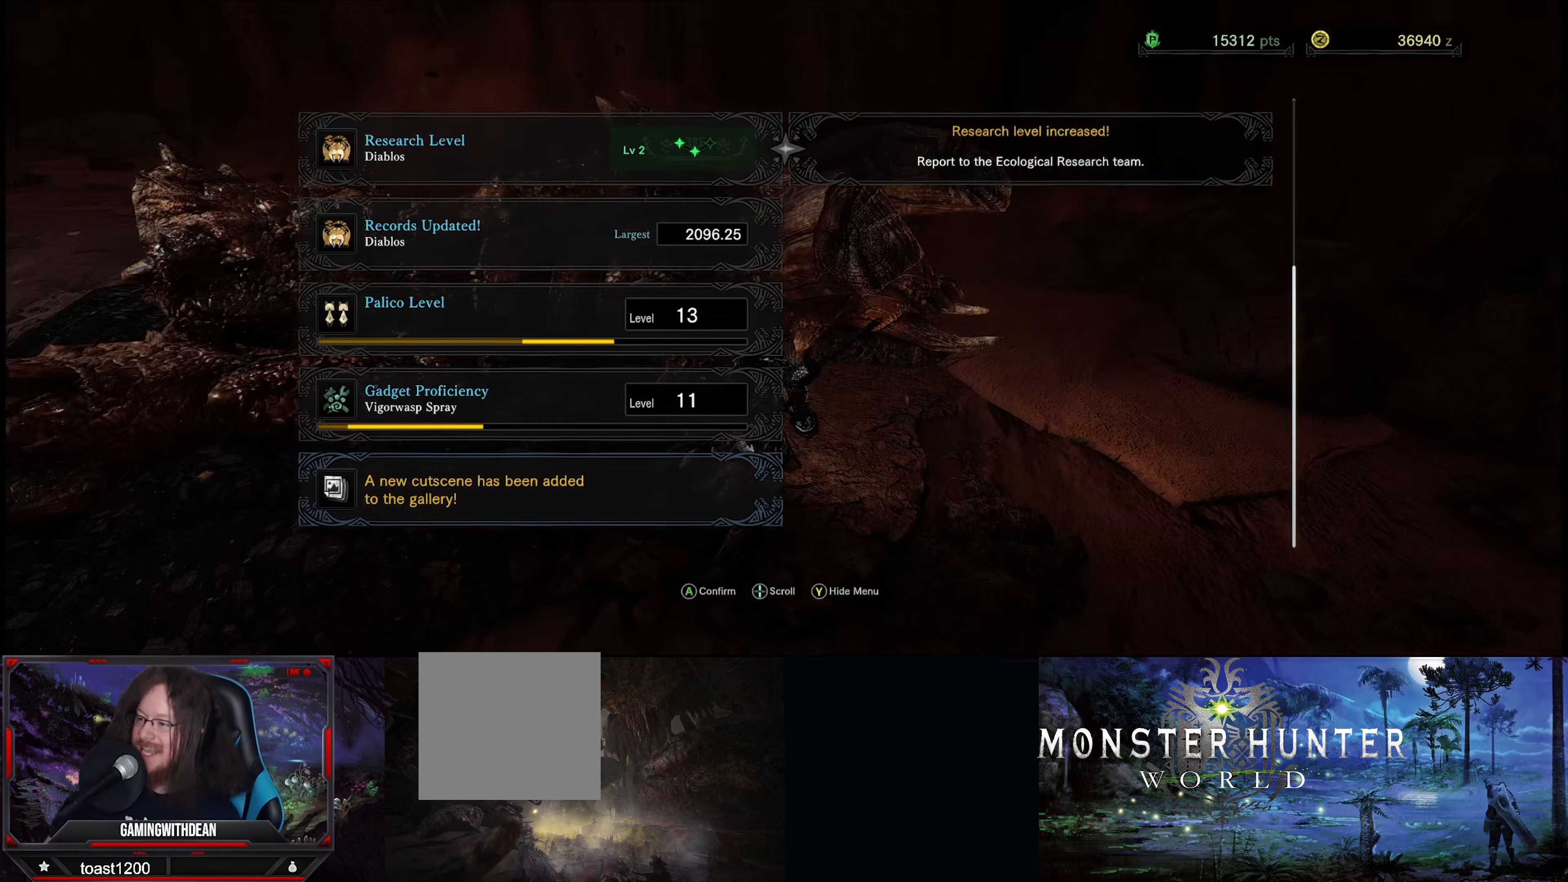
{"buttons": [], "left_stick": "center", "right_stick": "center", "events": []}
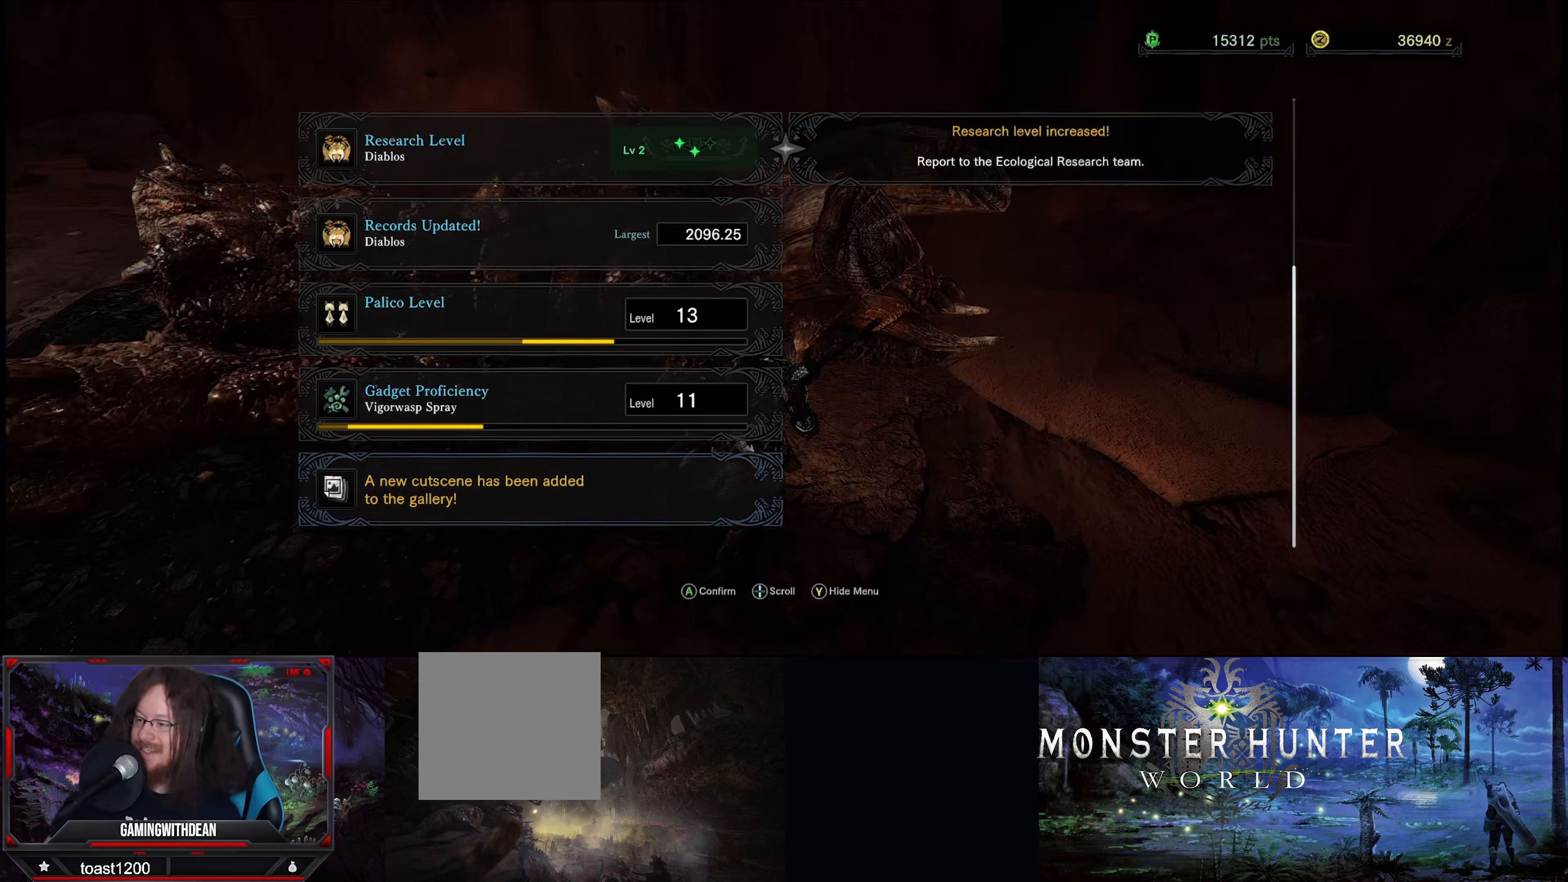
{"buttons": [], "left_stick": "center", "right_stick": "center", "events": []}
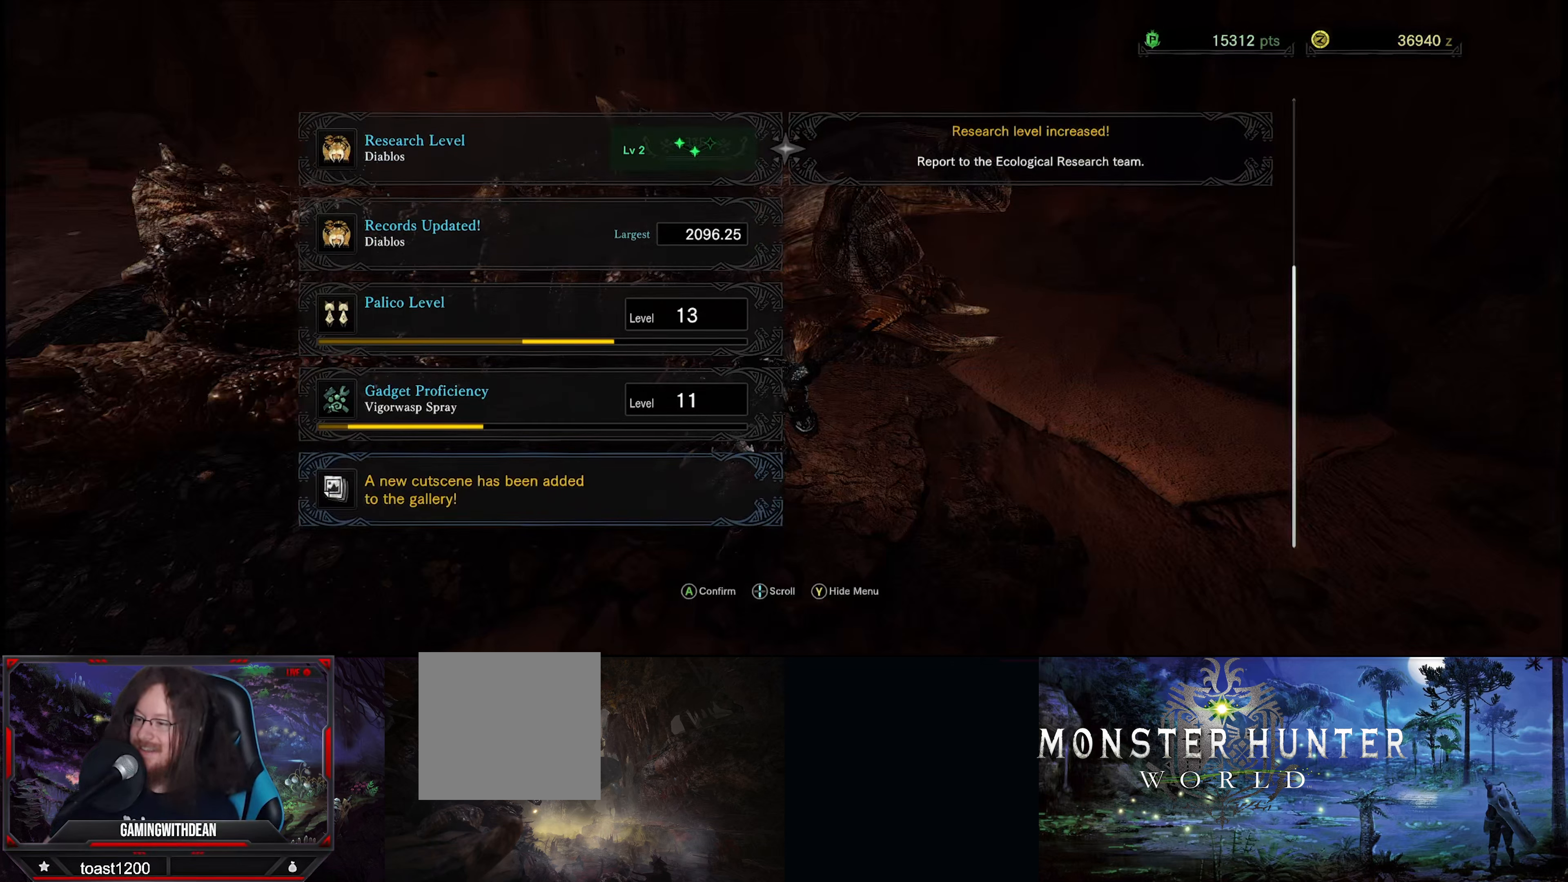
{"buttons": [], "left_stick": "center", "right_stick": "center", "events": []}
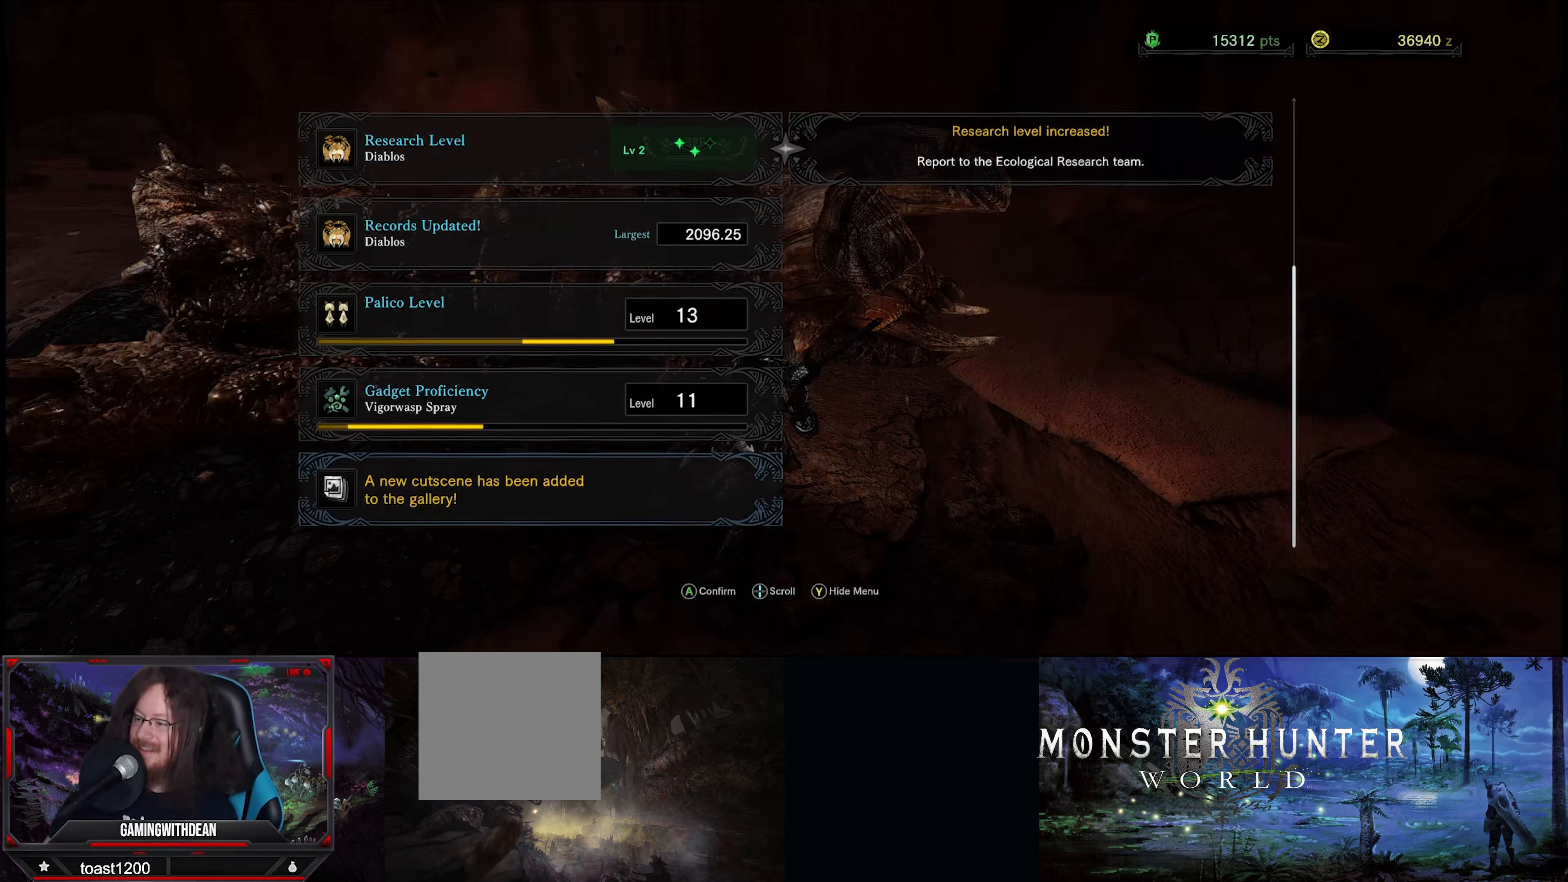
{"buttons": [], "left_stick": "center", "right_stick": "center", "events": []}
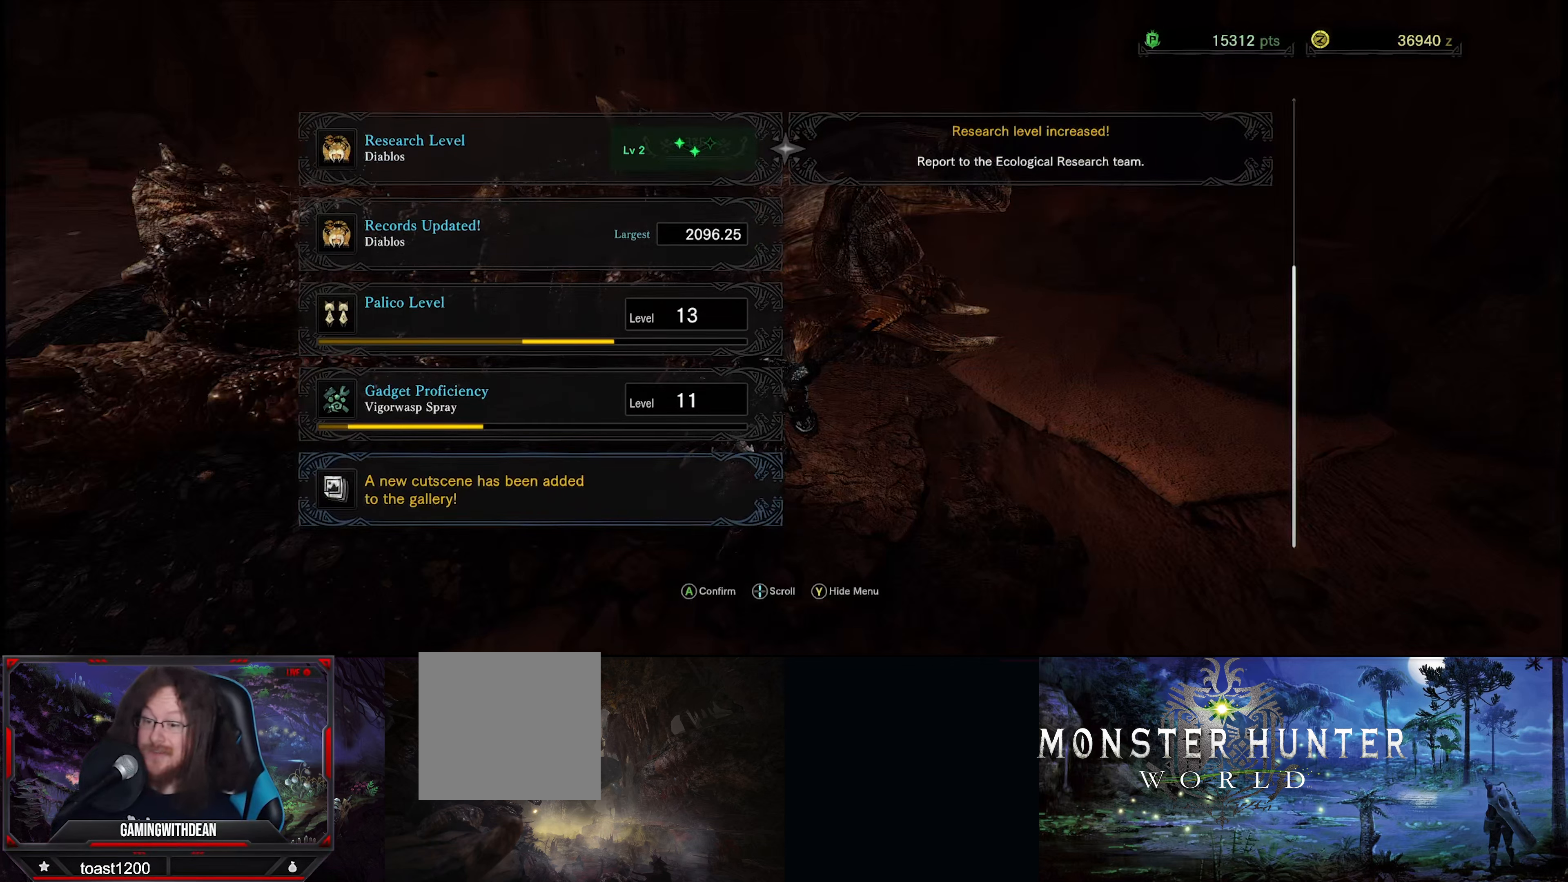
{"buttons": [], "left_stick": "center", "right_stick": "center", "events": []}
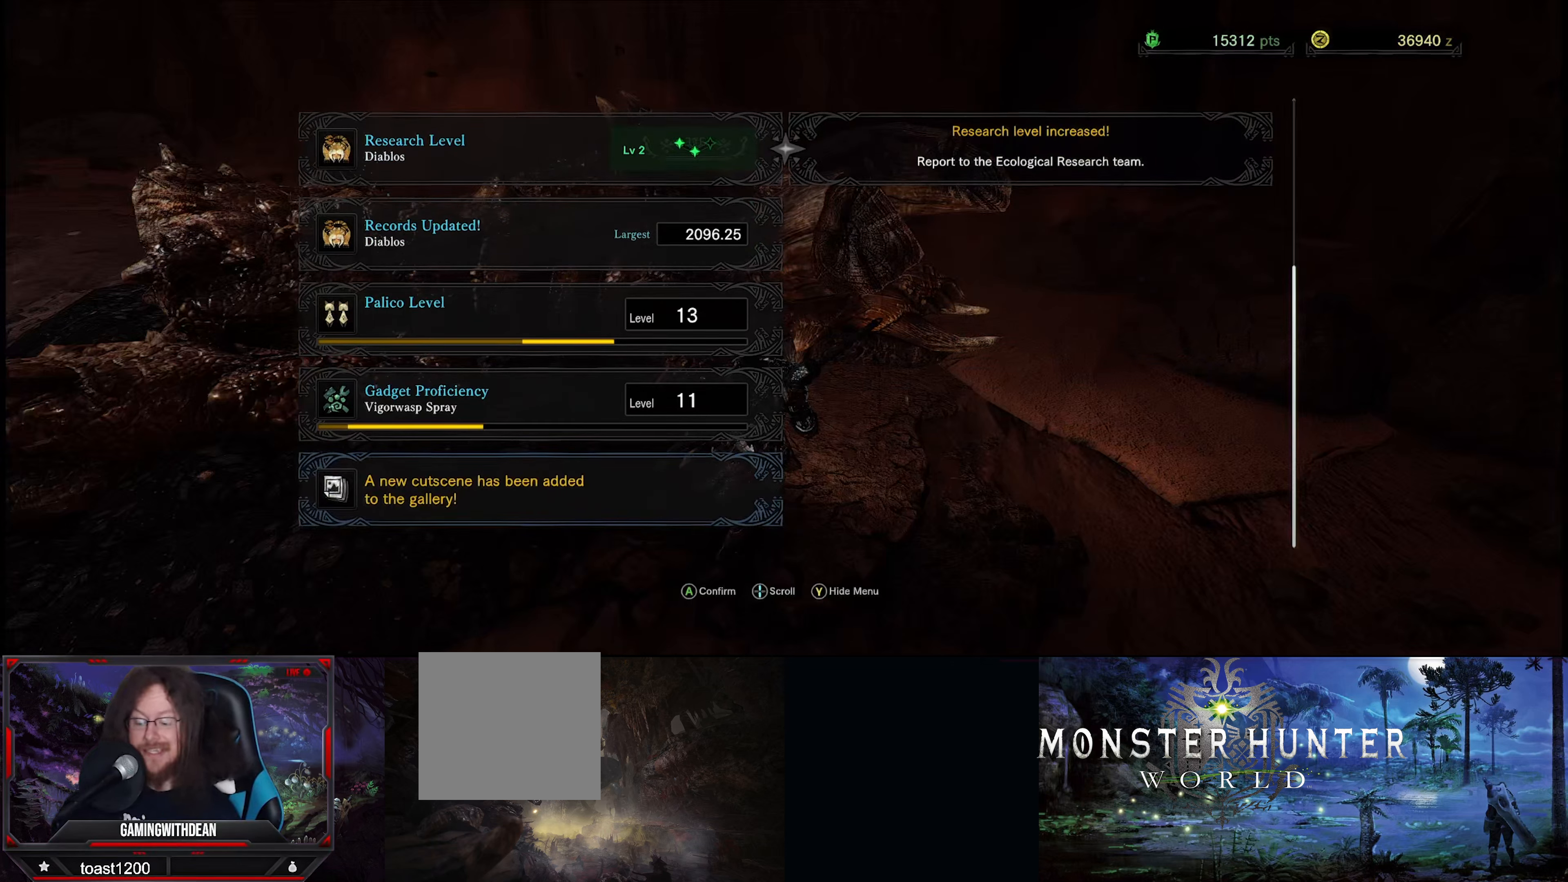
{"buttons": [], "left_stick": "center", "right_stick": "center", "events": [[66, "A", "down"], [200, "A", "up"]]}